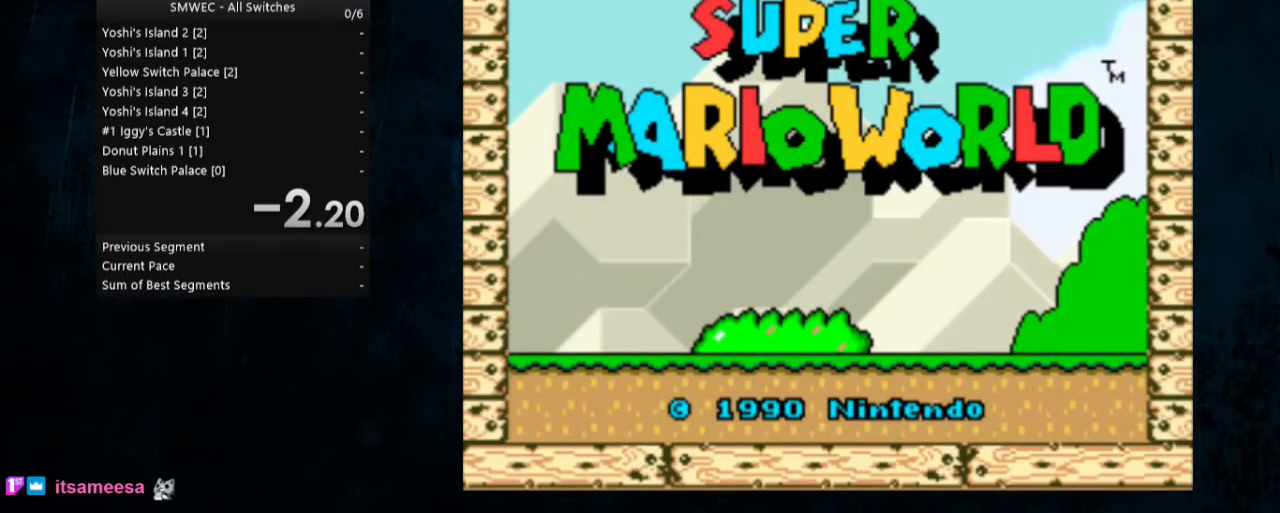
Gameplay with a controller (Nintendo layout); each line is a JSON object with the inputs held at the frame after it. "events" lists button and stick changes between this image and that frame as [ms after this image, input, new state], when the widget could be followed in between. Not read: L1 L3 R1 R3.
{"buttons": ["B"], "events": [[500, "B", "down"]]}
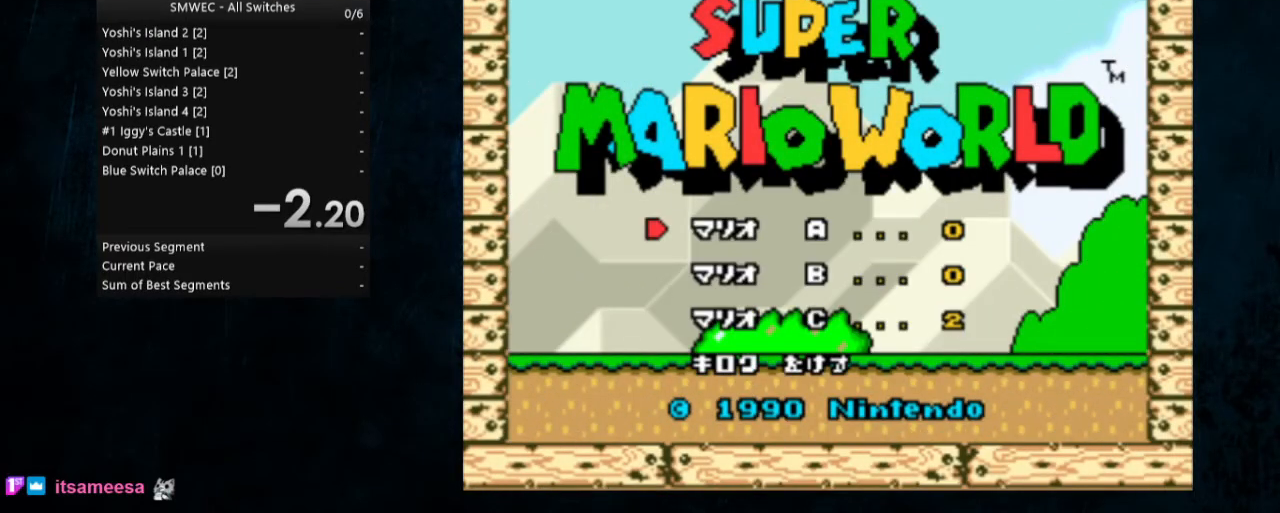
{"buttons": ["DPAD_DOWN"], "events": [[100, "B", "up"], [500, "DPAD_DOWN", "down"]]}
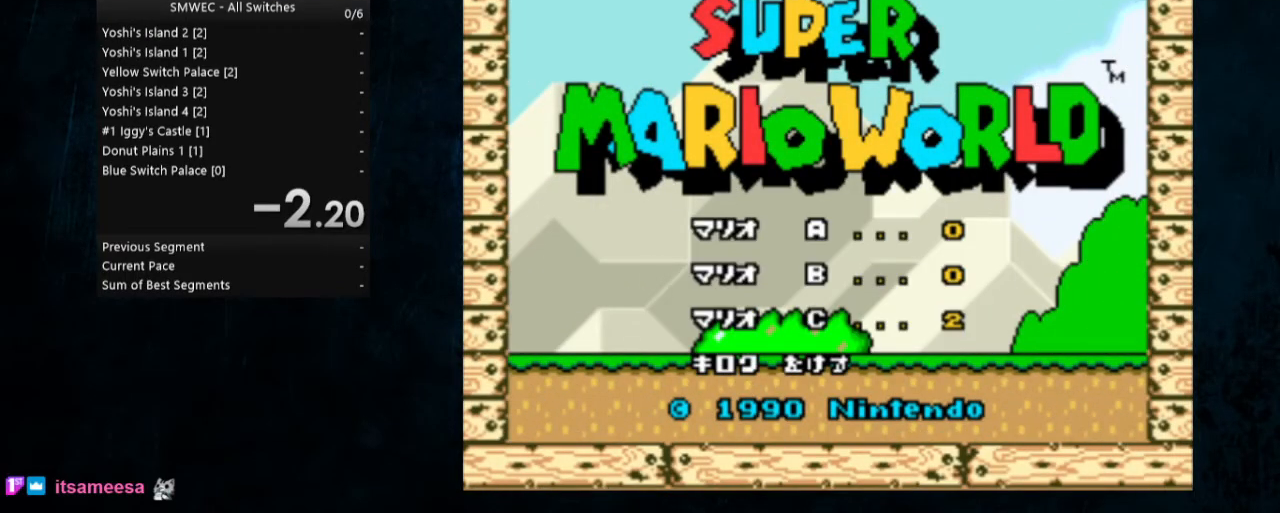
{"buttons": [], "events": [[100, "DPAD_DOWN", "up"], [167, "DPAD_DOWN", "down"], [267, "DPAD_DOWN", "up"], [367, "DPAD_DOWN", "down"], [433, "DPAD_DOWN", "up"]]}
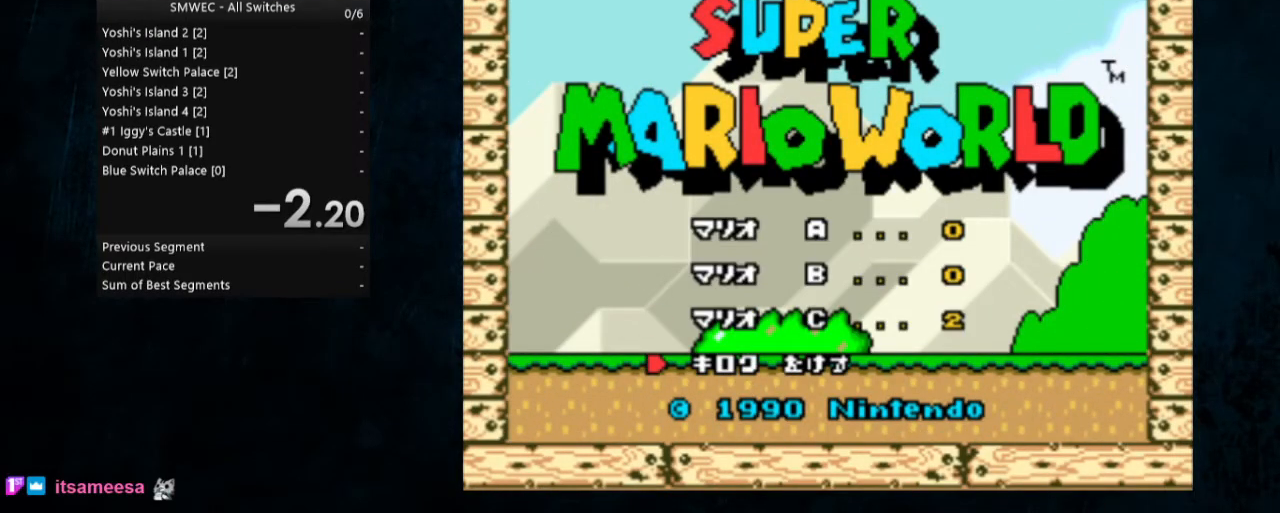
{"buttons": ["DPAD_DOWN"], "events": [[33, "B", "down"], [100, "B", "up"], [133, "B", "down"], [267, "B", "up"], [400, "DPAD_DOWN", "down"]]}
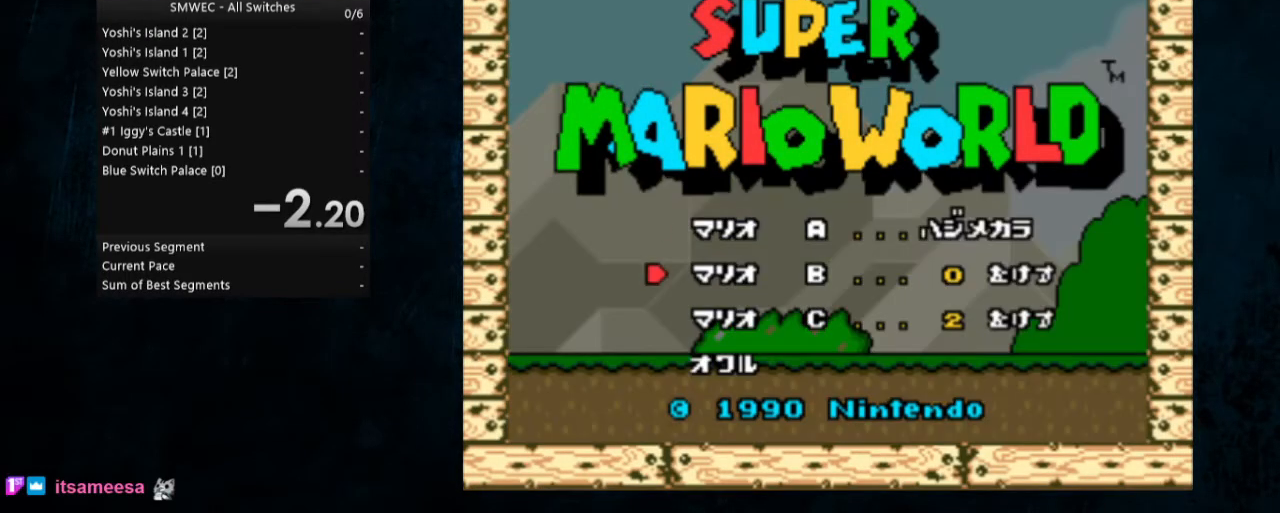
{"buttons": ["DPAD_DOWN"], "events": [[33, "B", "down"], [33, "DPAD_DOWN", "up"], [133, "B", "up"], [167, "DPAD_DOWN", "down"], [233, "B", "down"], [233, "DPAD_DOWN", "up"], [333, "B", "up"], [467, "DPAD_DOWN", "down"]]}
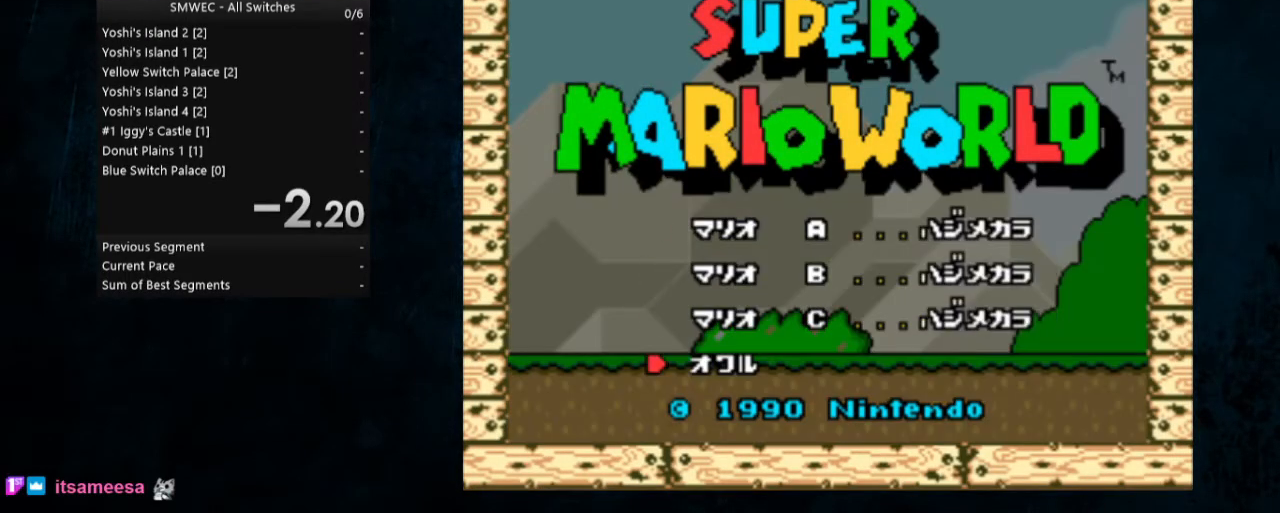
{"buttons": [], "events": [[67, "B", "down"], [67, "DPAD_DOWN", "up"], [167, "B", "up"]]}
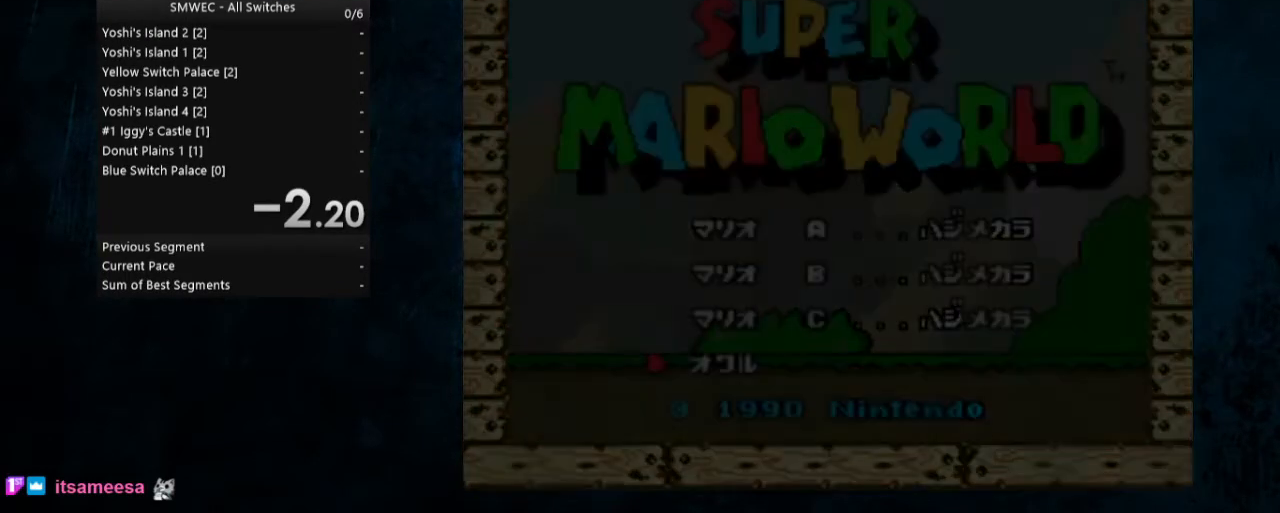
{"buttons": [], "events": []}
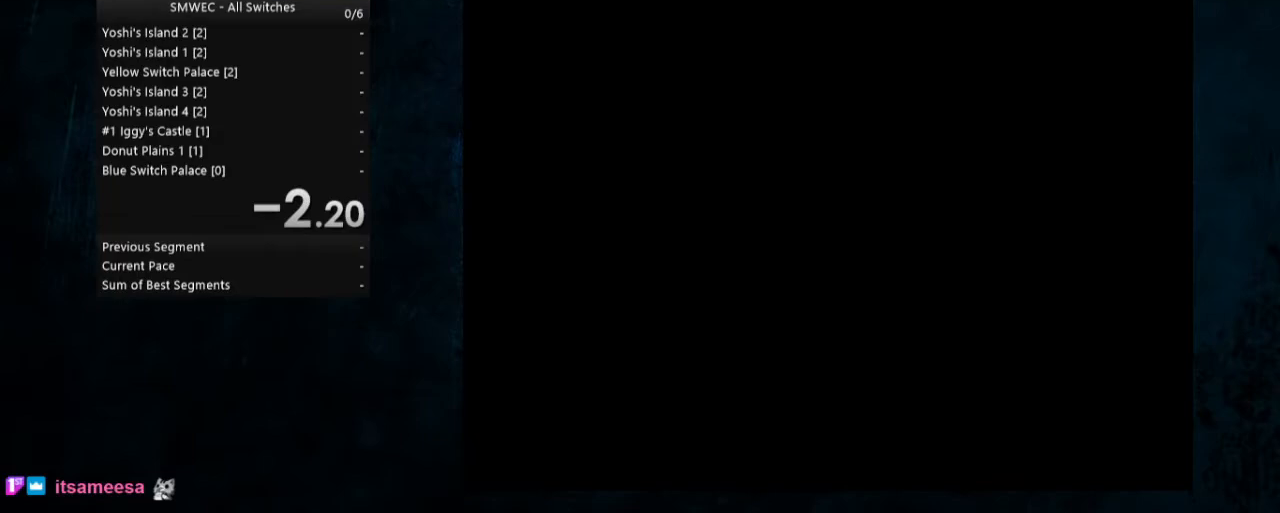
{"buttons": [], "events": []}
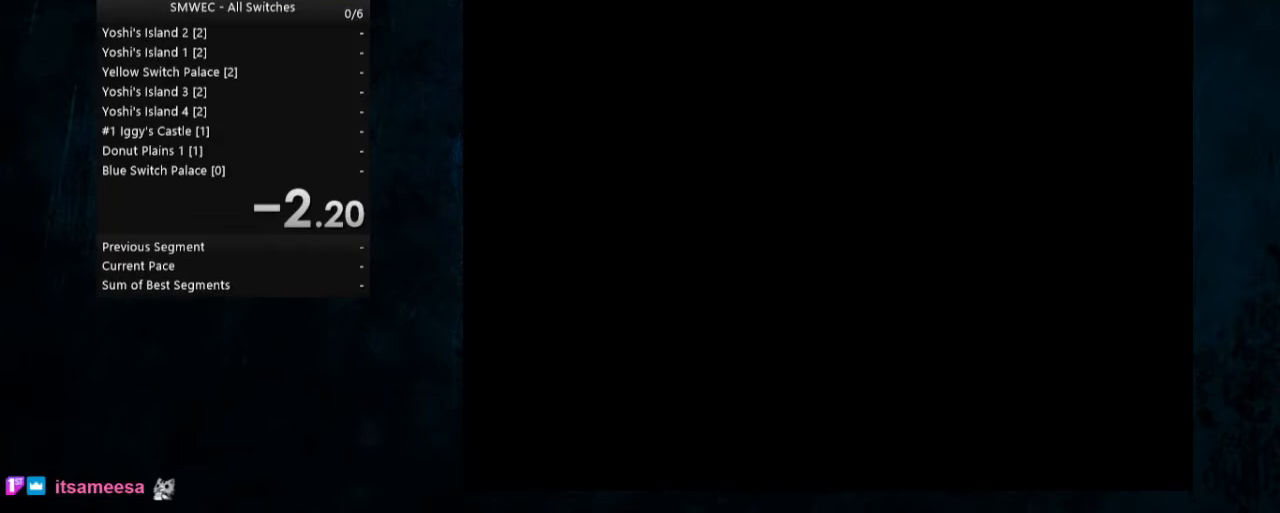
{"buttons": [], "events": []}
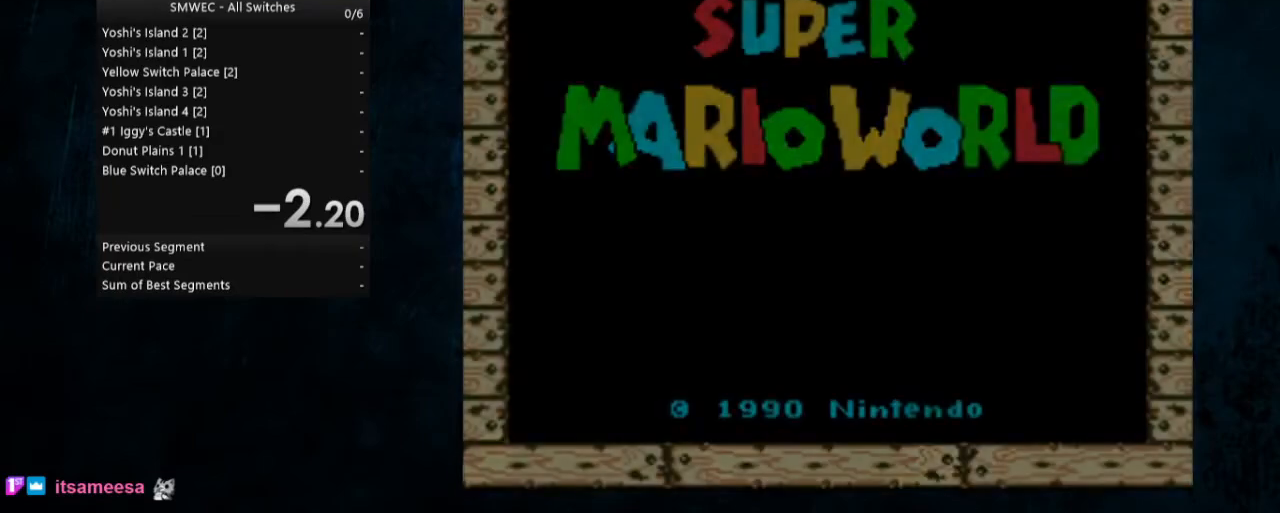
{"buttons": ["B"], "events": [[33, "B", "down"], [133, "B", "up"], [500, "B", "down"]]}
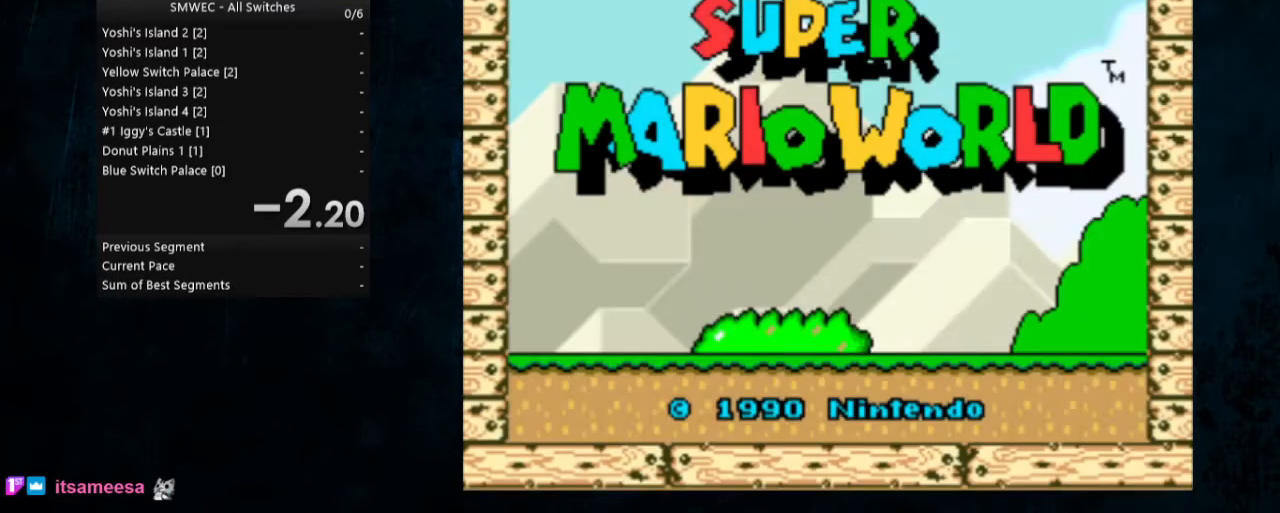
{"buttons": [], "events": [[100, "B", "up"], [367, "B", "down"], [467, "B", "up"]]}
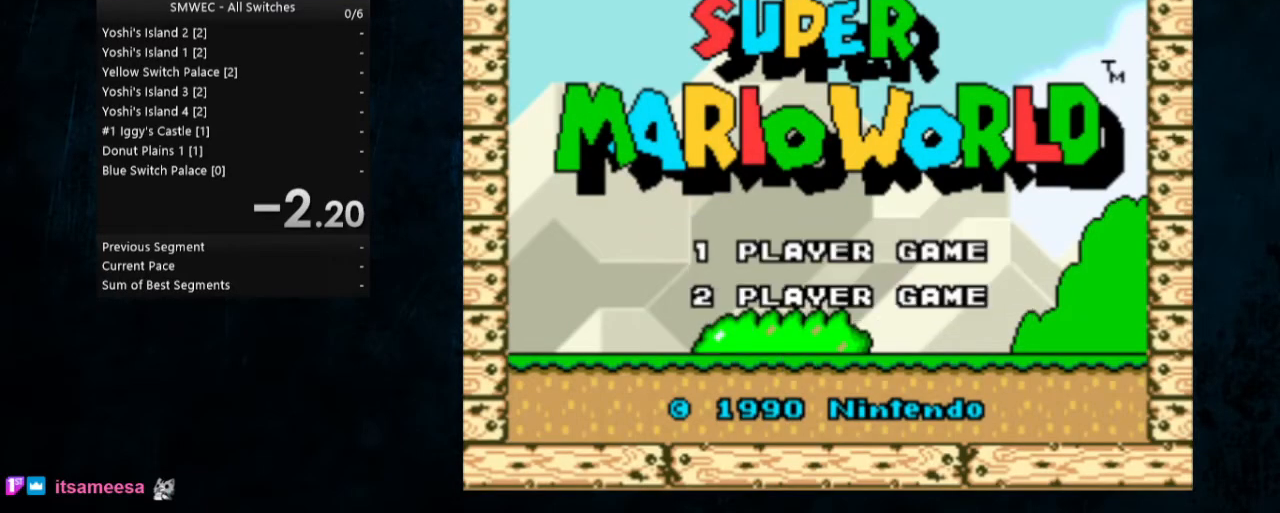
{"buttons": [], "events": [[167, "B", "down"], [300, "B", "up"]]}
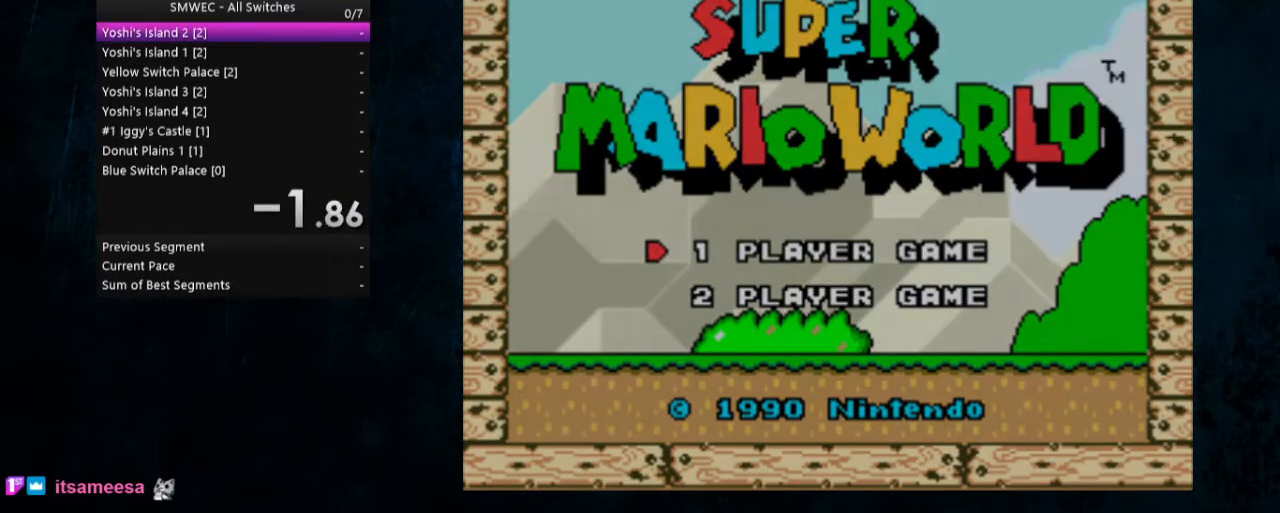
{"buttons": ["Y"], "events": [[300, "Y", "down"]]}
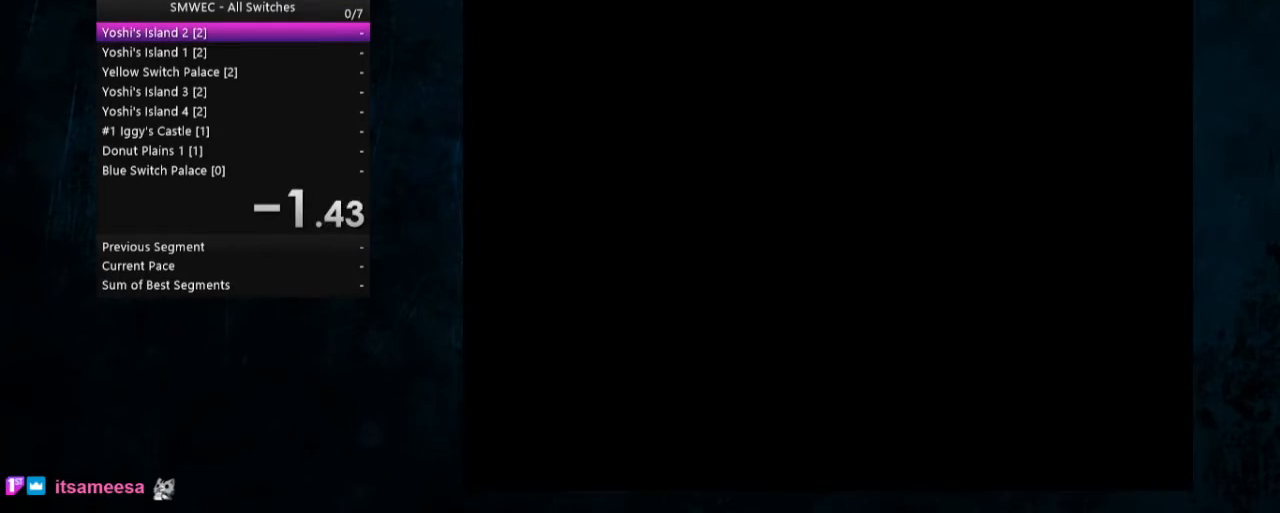
{"buttons": ["Y", "DPAD_RIGHT"], "events": [[67, "DPAD_RIGHT", "down"]]}
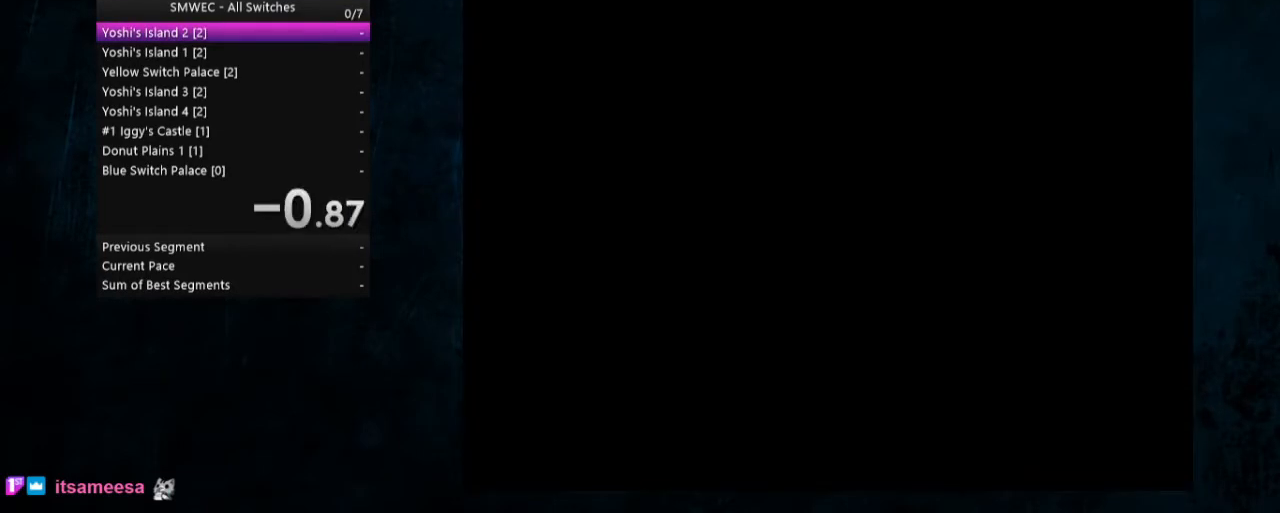
{"buttons": ["Y", "DPAD_RIGHT"], "events": []}
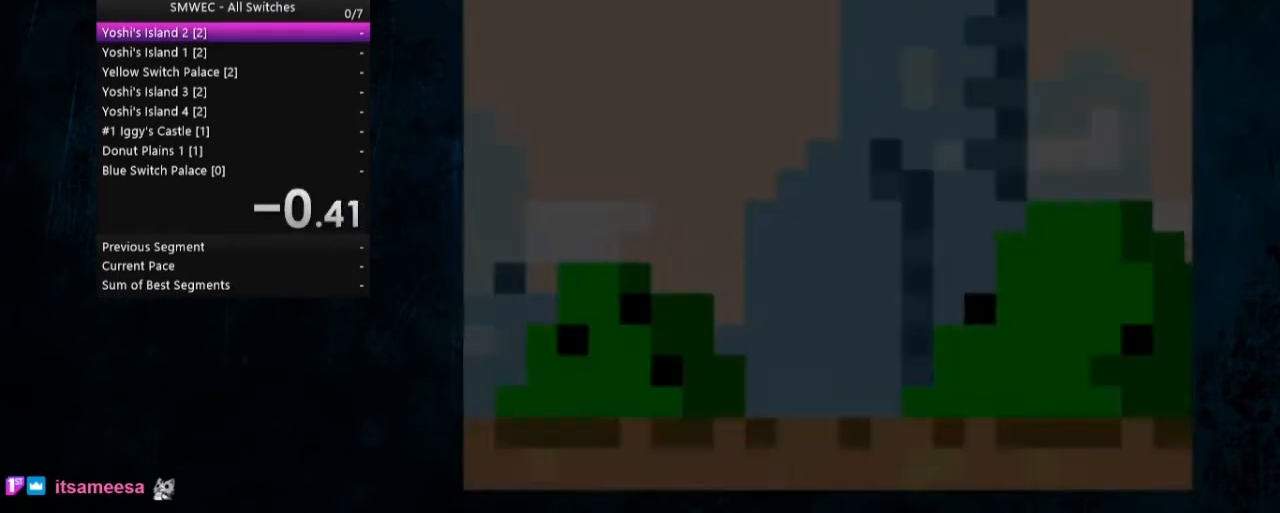
{"buttons": ["Y", "DPAD_RIGHT"], "events": []}
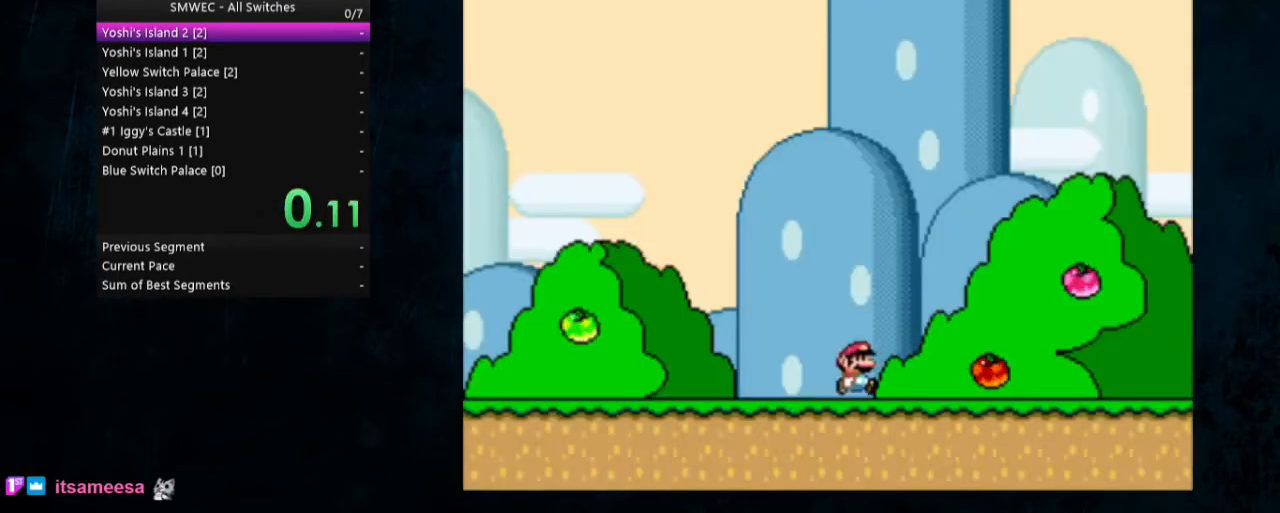
{"buttons": ["B", "Y"], "events": [[267, "B", "down"], [300, "DPAD_RIGHT", "up"], [333, "DPAD_LEFT", "down"], [433, "DPAD_LEFT", "up"]]}
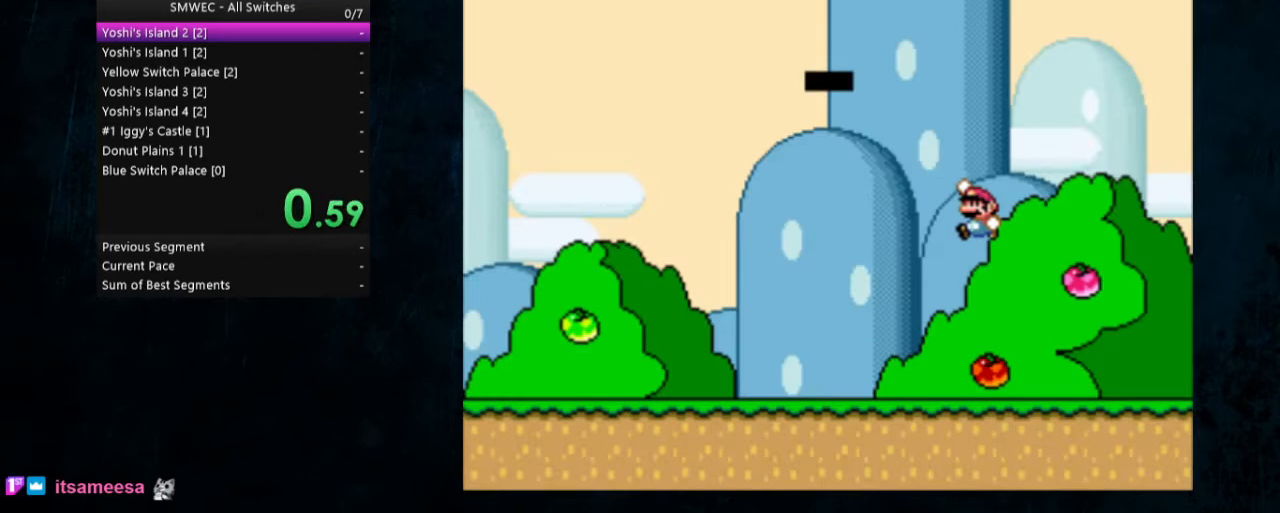
{"buttons": [], "events": [[367, "Y", "up"], [467, "B", "up"]]}
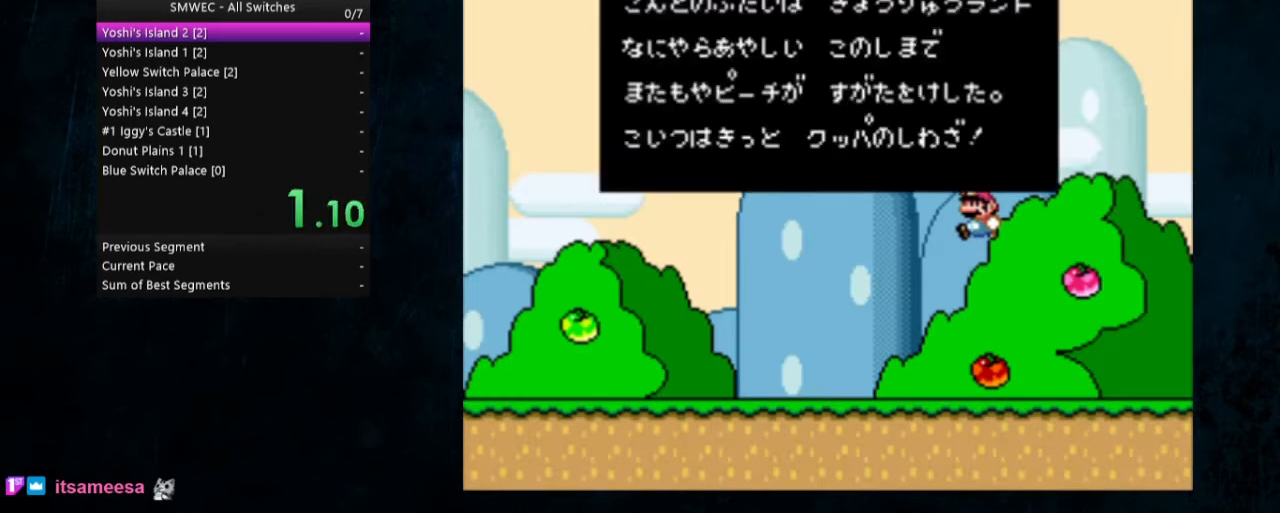
{"buttons": [], "events": []}
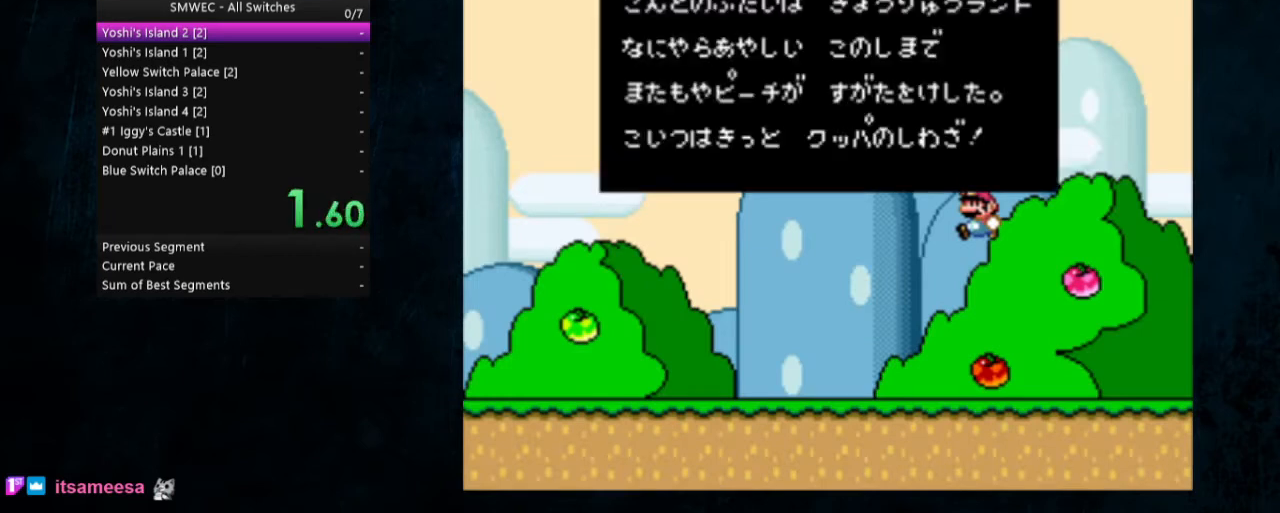
{"buttons": [], "events": []}
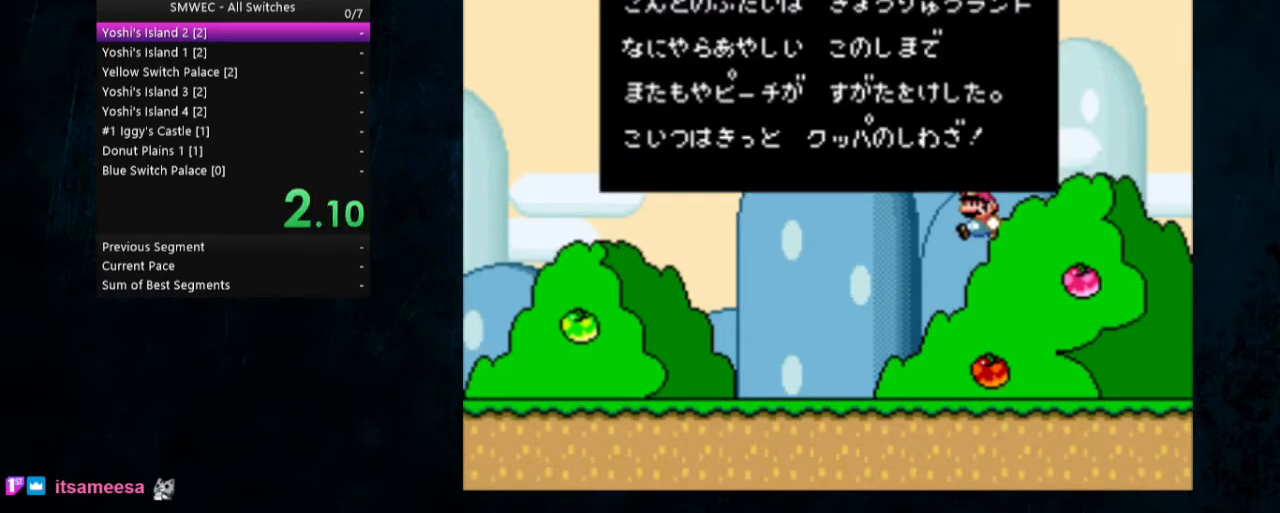
{"buttons": [], "events": []}
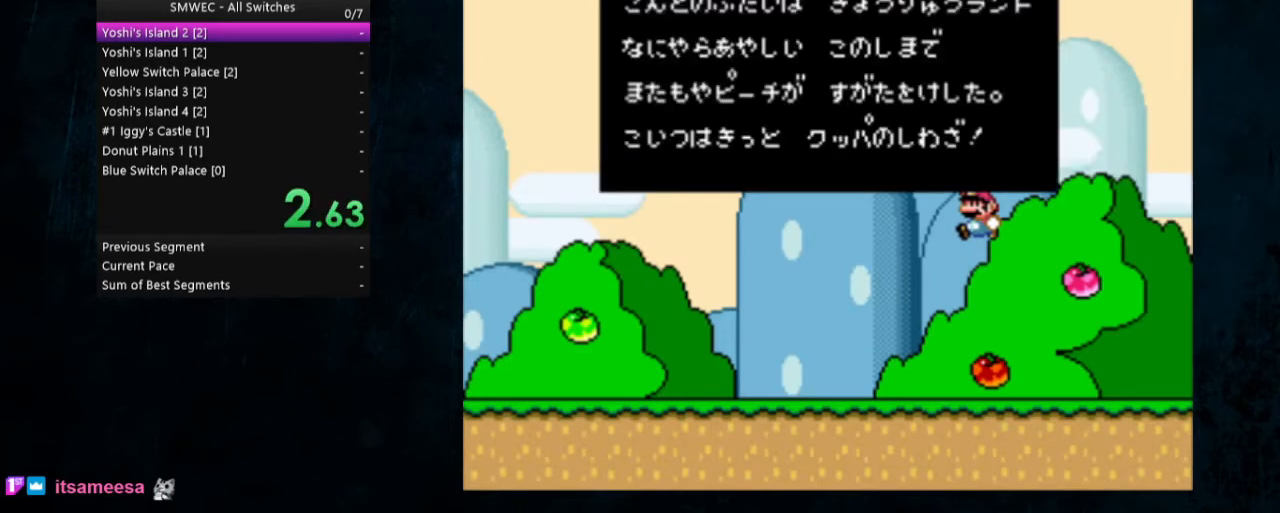
{"buttons": [], "events": []}
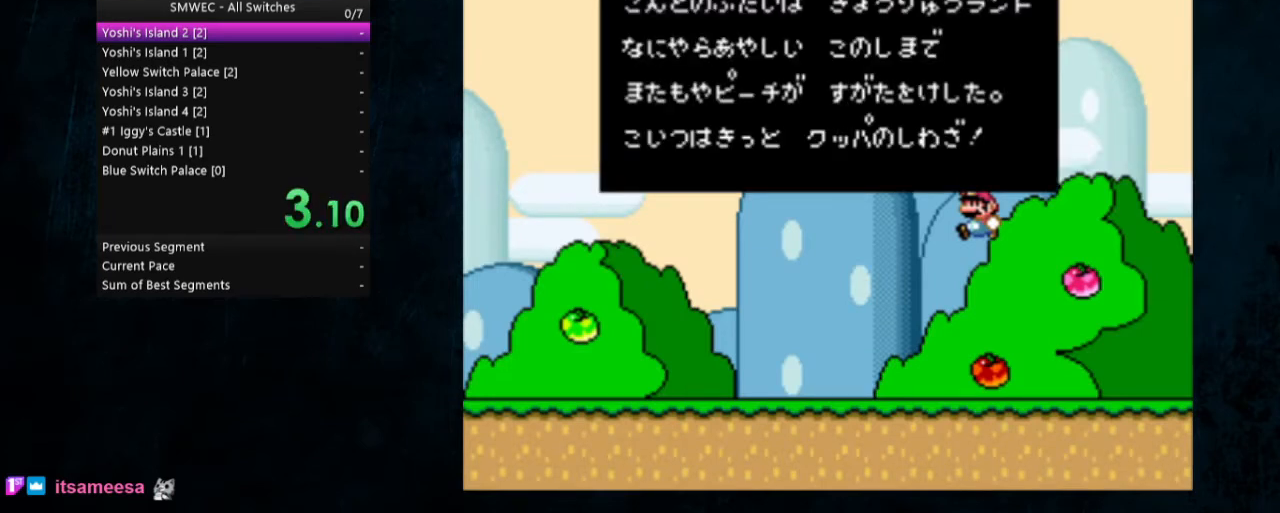
{"buttons": [], "events": []}
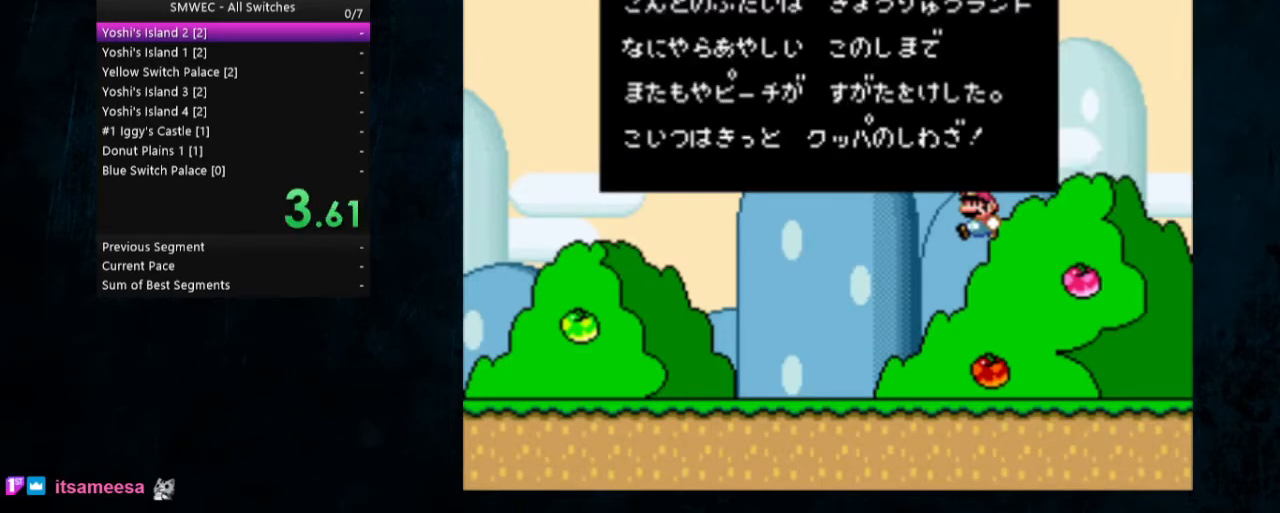
{"buttons": [], "events": []}
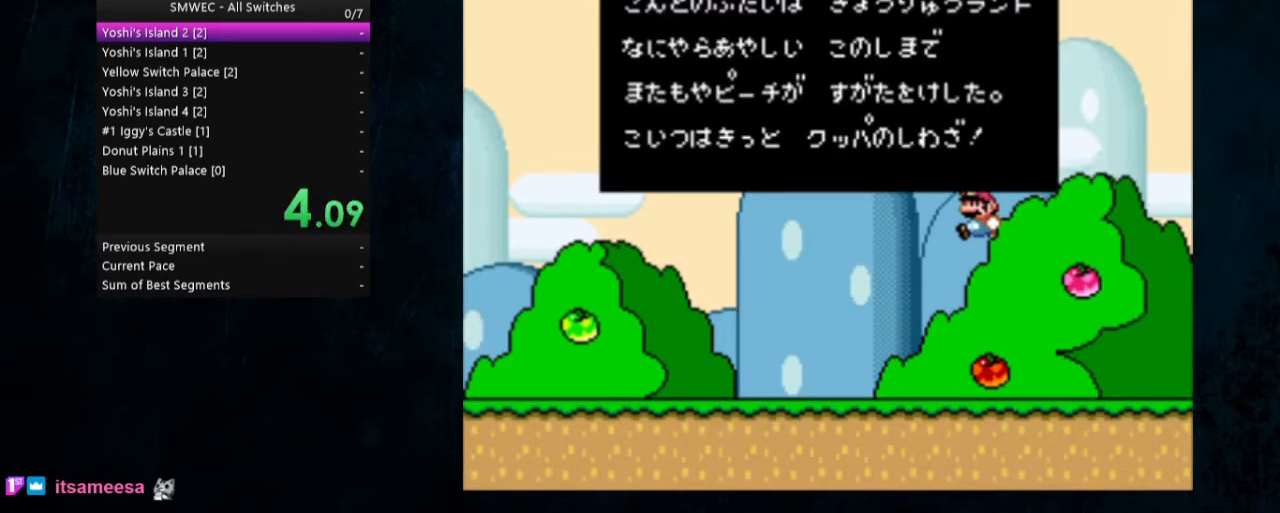
{"buttons": [], "events": []}
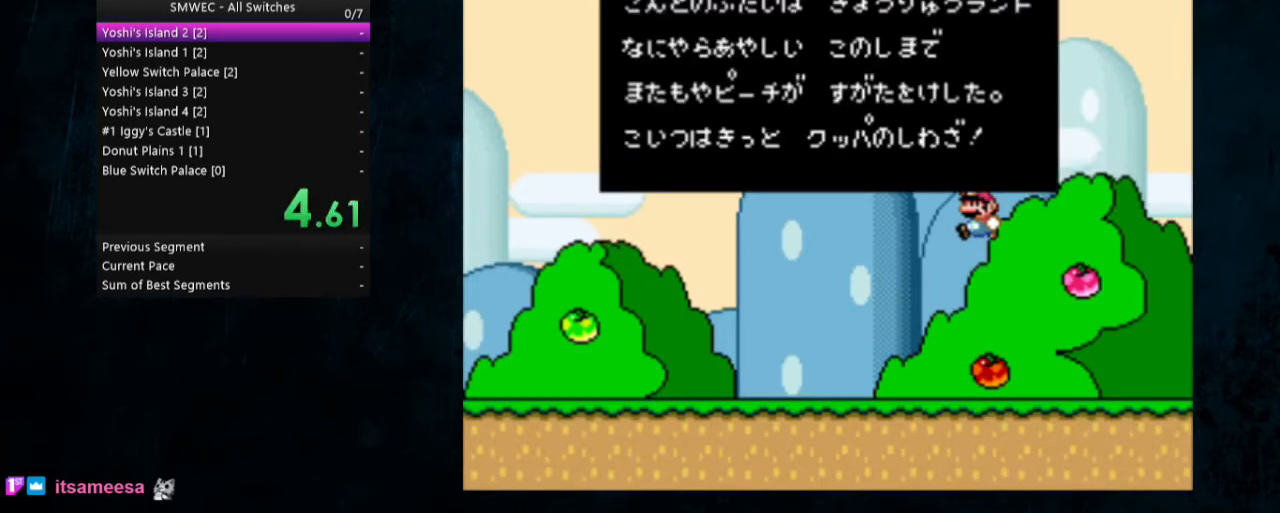
{"buttons": [], "events": []}
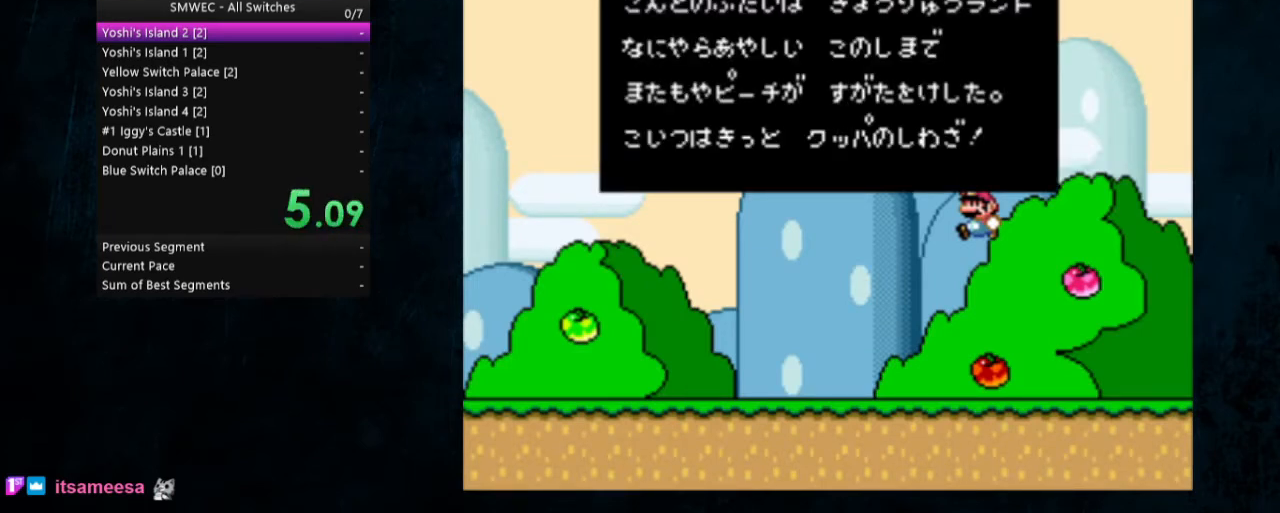
{"buttons": [], "events": []}
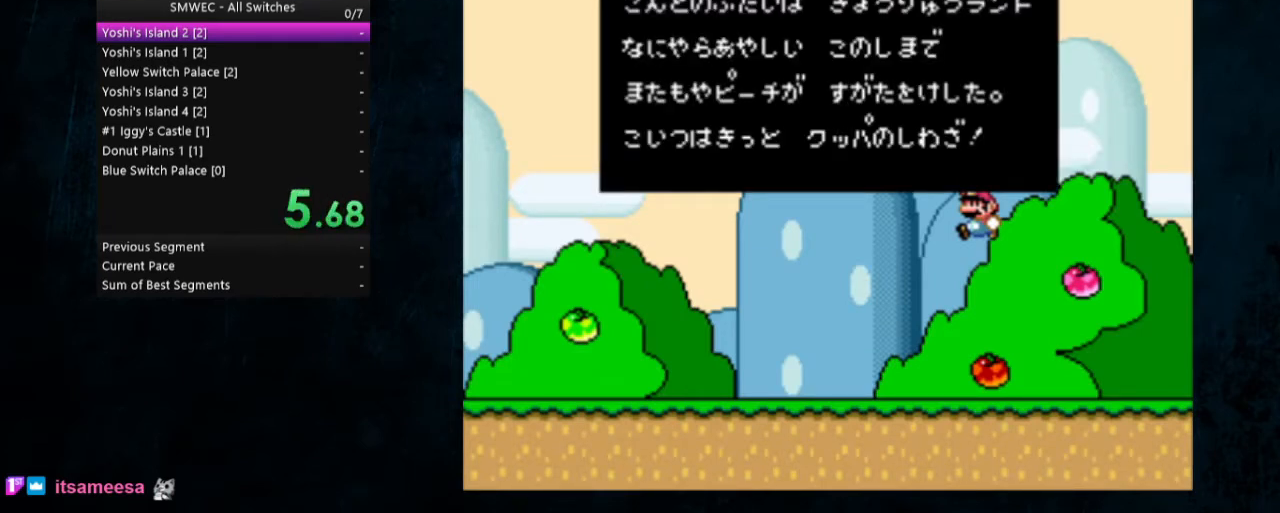
{"buttons": [], "events": []}